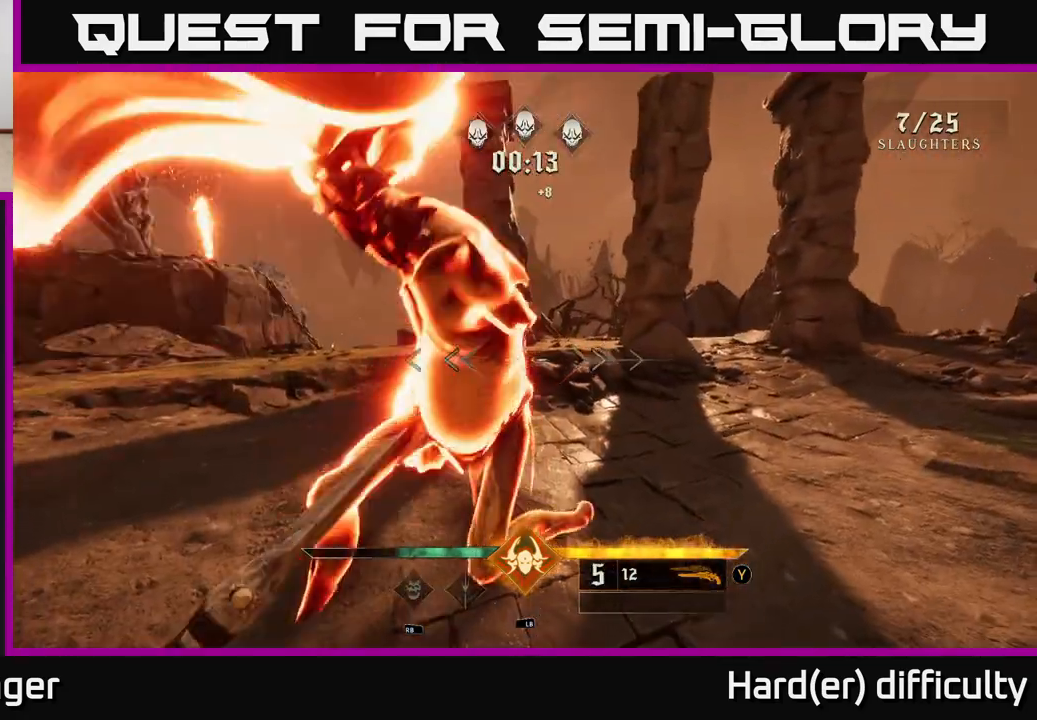
Gameplay with a controller (Xbox layout); each line is a JSON object with the inputs held at the frame after it. "events" lists button and stick changes between this image and that frame as [ms after this image, input, new state], when the widget could be followed in between.
{"buttons": [], "left_stick": "right", "right_stick": "right", "events": [[150, "right_stick", "center"], [233, "X", "down"], [300, "X", "up"], [467, "right_stick", "right"]]}
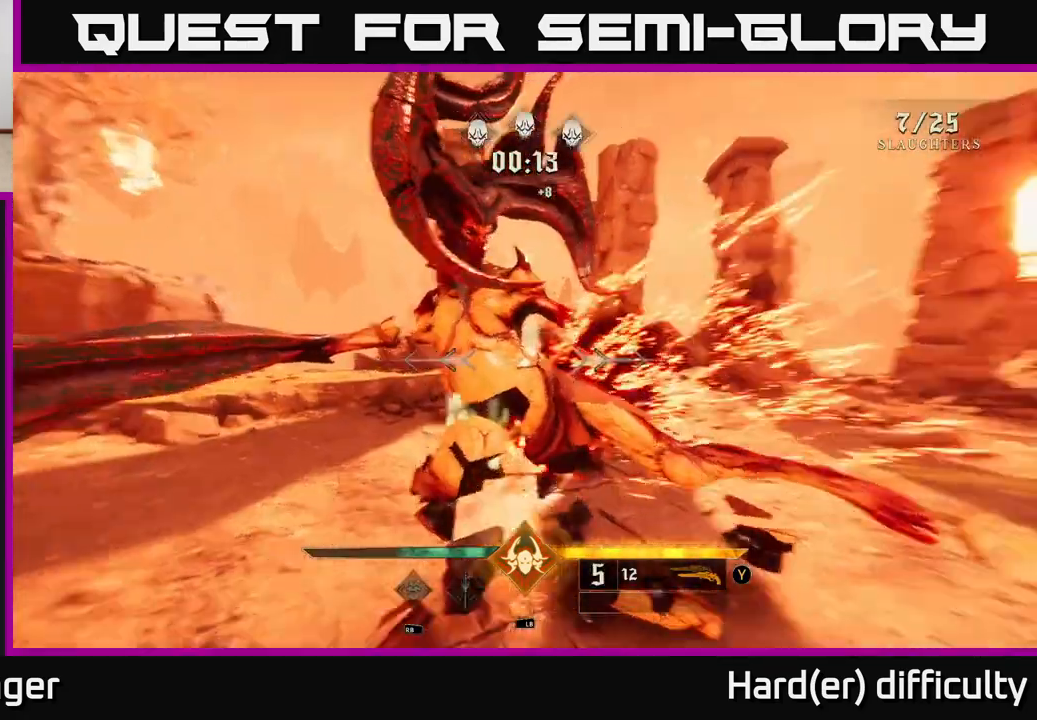
{"buttons": [], "left_stick": "right", "right_stick": "right", "events": []}
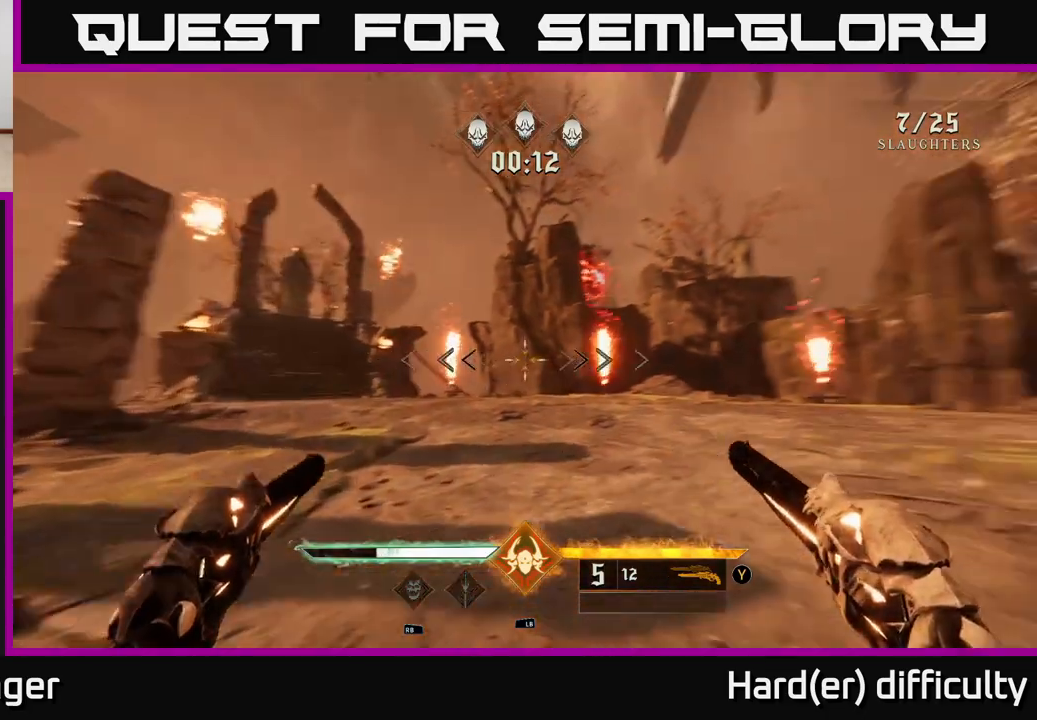
{"buttons": [], "left_stick": "up", "right_stick": "center", "events": [[217, "right_stick", "center"], [250, "X", "down"], [300, "X", "up"], [300, "left_stick", "up-right"], [467, "left_stick", "up"]]}
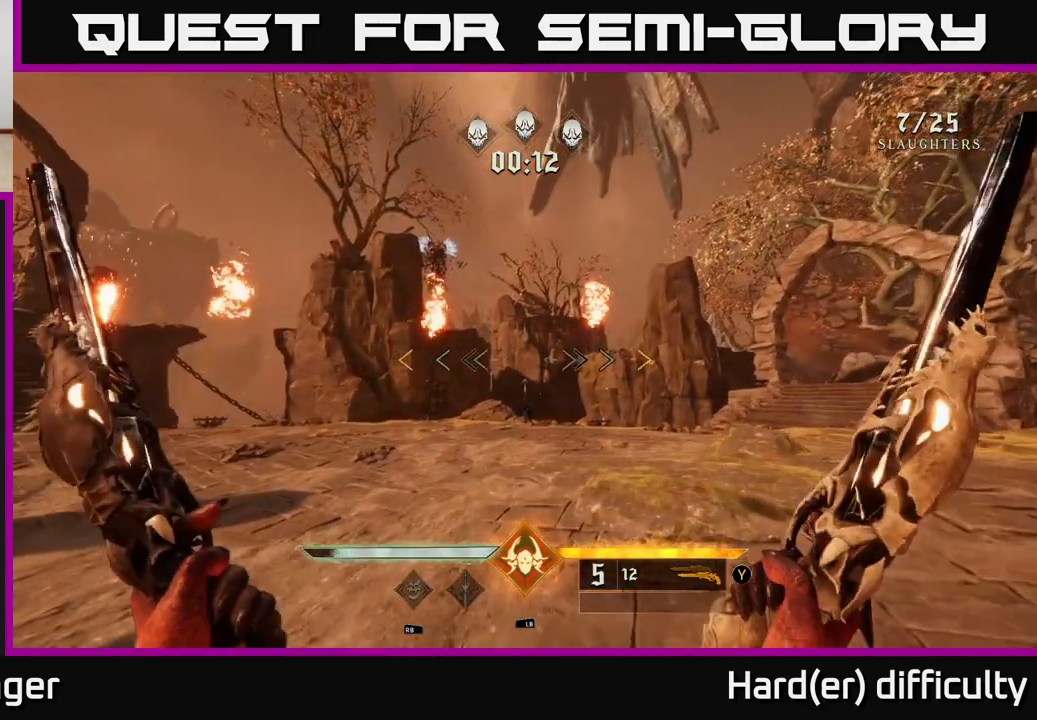
{"buttons": [], "left_stick": "up-right", "right_stick": "up-left", "events": [[267, "right_stick", "up-left"], [283, "left_stick", "up-right"]]}
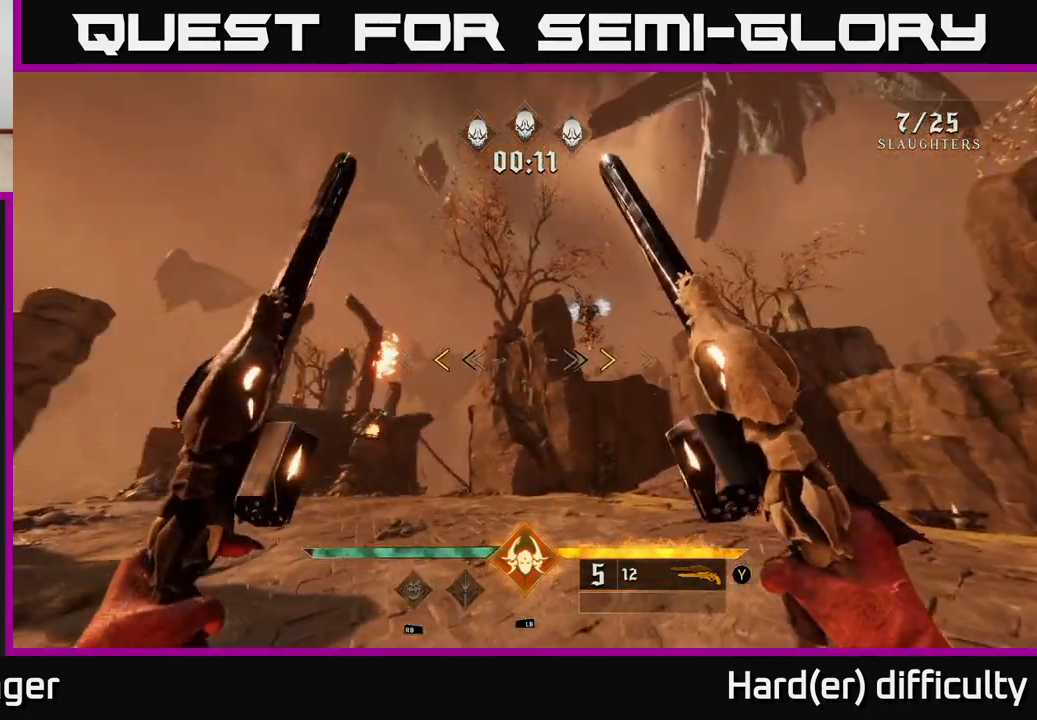
{"buttons": [], "left_stick": "up-right", "right_stick": "center", "events": [[17, "right_stick", "center"], [350, "X", "down"], [383, "X", "up"]]}
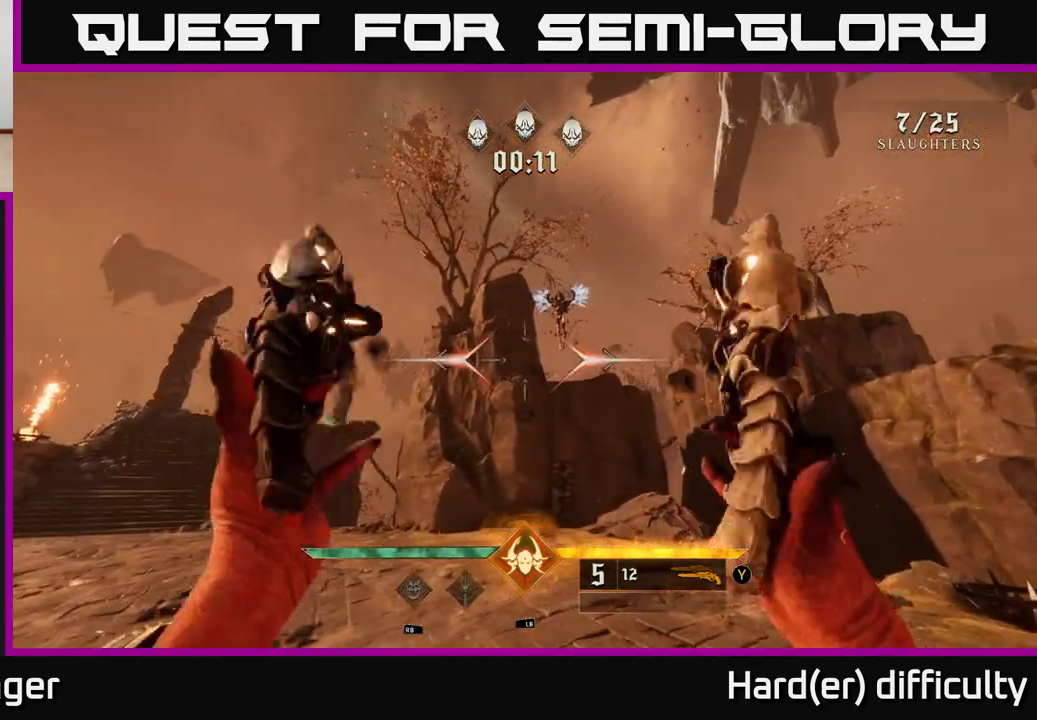
{"buttons": ["R2"], "left_stick": "up", "right_stick": "left", "events": [[100, "right_stick", "up-right"], [233, "left_stick", "up"], [267, "right_stick", "center"], [450, "R2", "down"], [450, "right_stick", "left"]]}
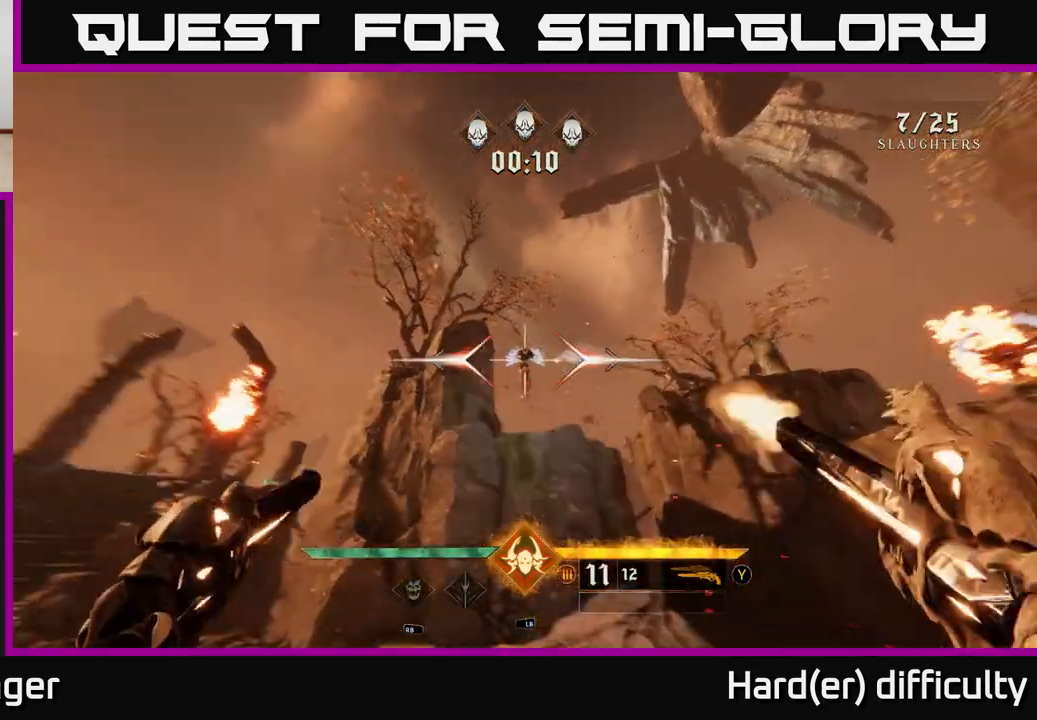
{"buttons": ["R2"], "left_stick": "up", "right_stick": "center", "events": [[33, "R2", "up"], [50, "right_stick", "center"], [417, "R2", "down"]]}
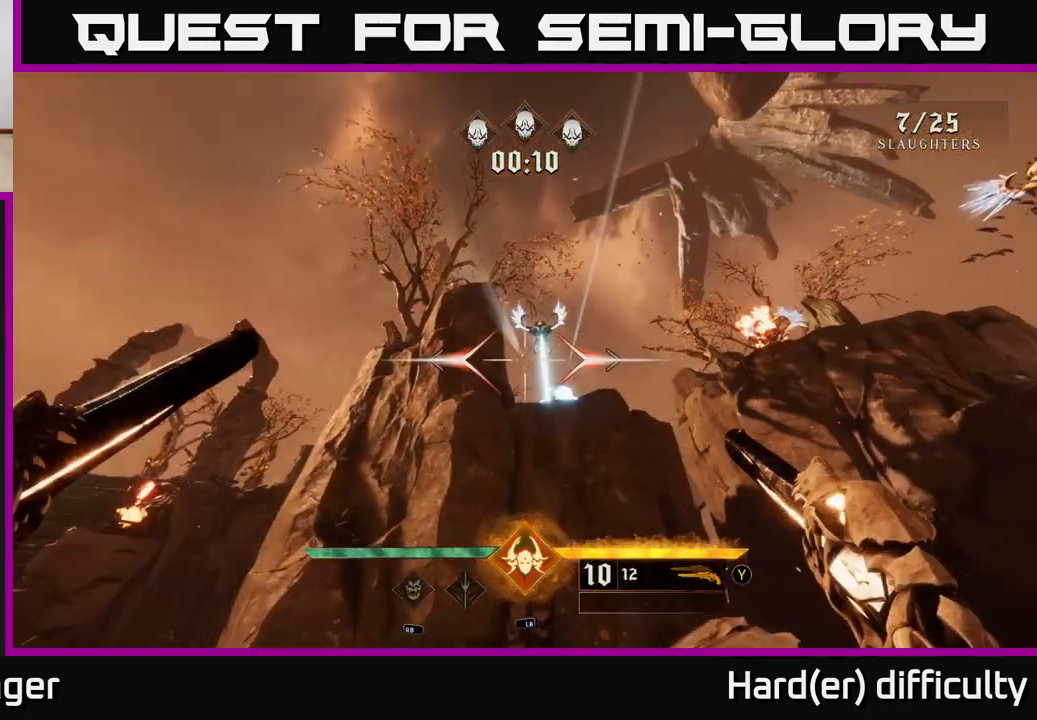
{"buttons": ["R2"], "left_stick": "down", "right_stick": "center", "events": [[17, "R2", "up"], [83, "left_stick", "up-right"], [167, "right_stick", "up"], [200, "left_stick", "up"], [300, "right_stick", "center"], [350, "left_stick", "center"], [467, "R2", "down"], [467, "left_stick", "down"]]}
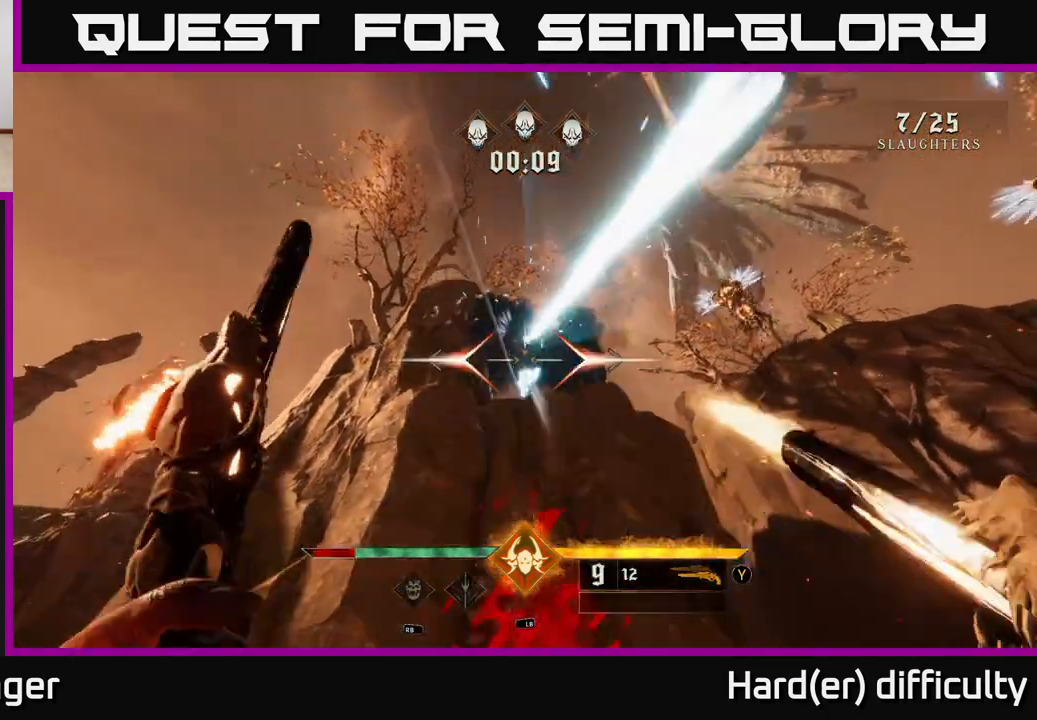
{"buttons": ["R2"], "left_stick": "center", "right_stick": "center", "events": [[33, "R2", "up"], [67, "left_stick", "down-left"], [217, "right_stick", "down-right"], [233, "left_stick", "center"], [300, "right_stick", "center"], [483, "R2", "down"]]}
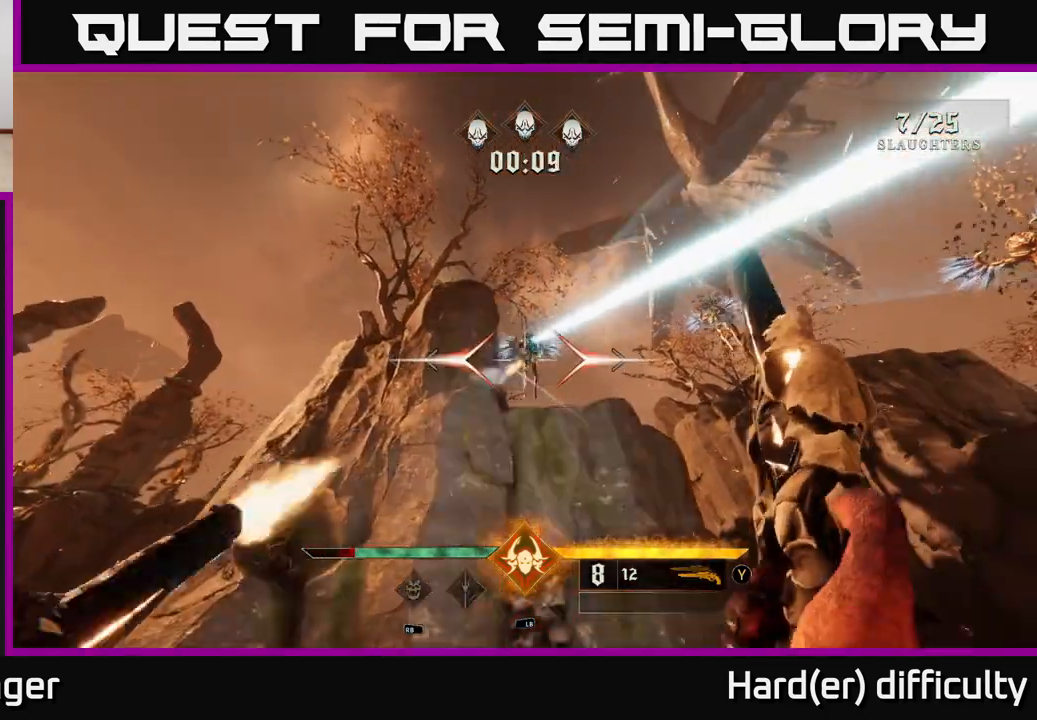
{"buttons": ["R2"], "left_stick": "down", "right_stick": "center", "events": [[50, "R2", "up"], [50, "left_stick", "down-right"], [167, "left_stick", "center"], [467, "left_stick", "down"], [500, "R2", "down"]]}
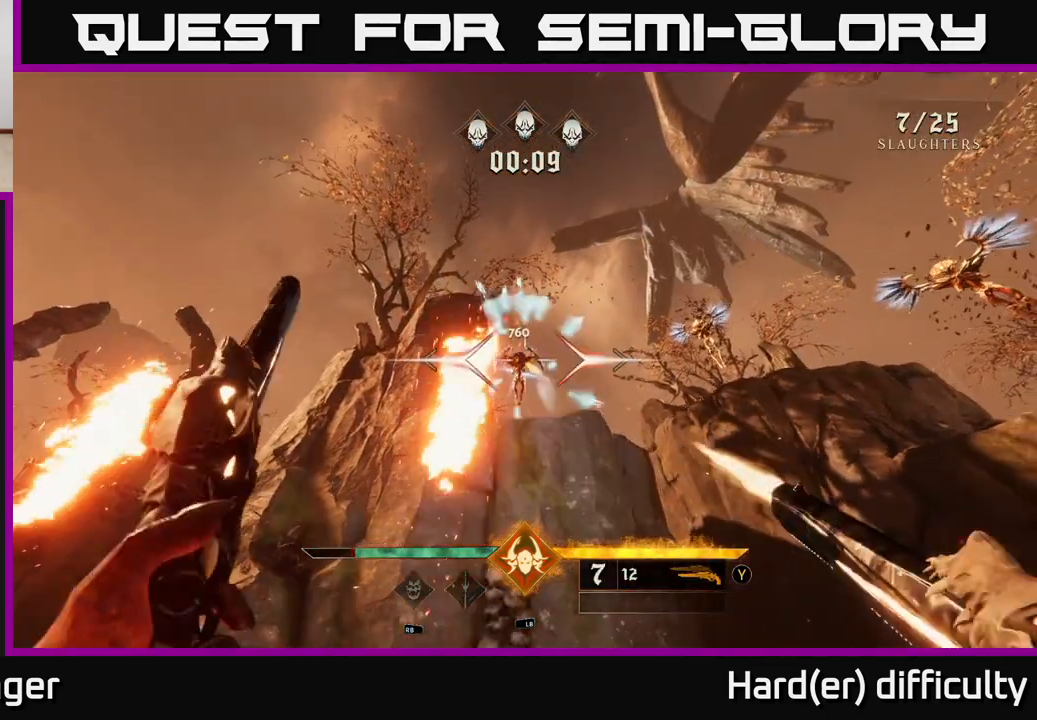
{"buttons": [], "left_stick": "down", "right_stick": "down", "events": [[67, "R2", "up"], [83, "left_stick", "center"], [367, "left_stick", "down"], [400, "right_stick", "down"]]}
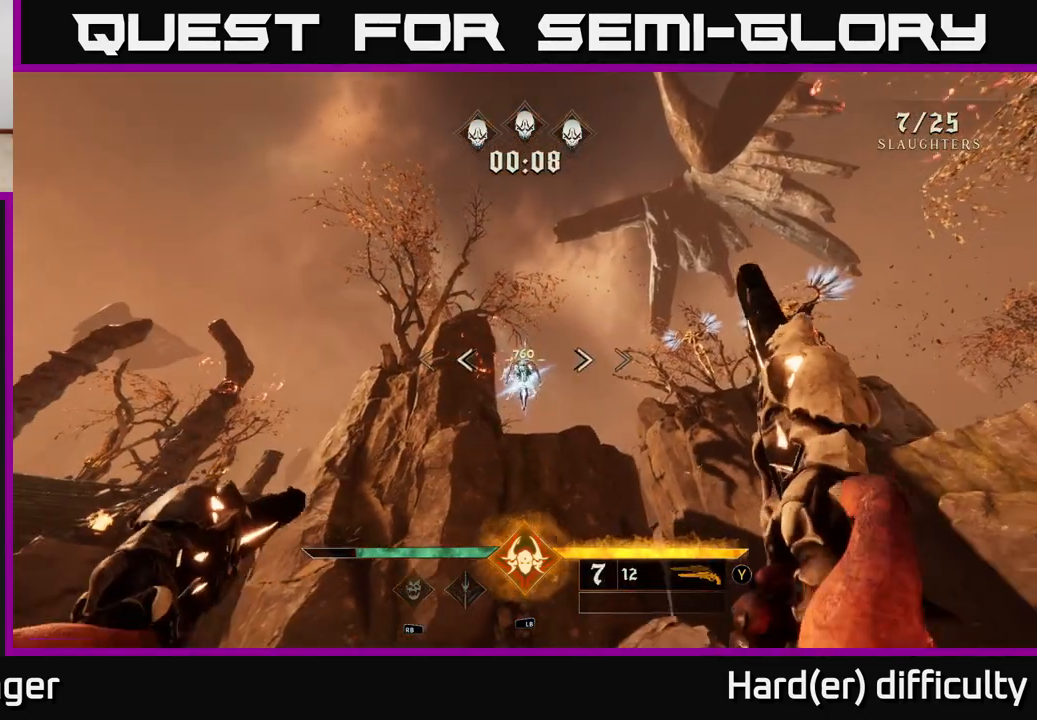
{"buttons": [], "left_stick": "center", "right_stick": "center", "events": [[17, "left_stick", "center"], [17, "right_stick", "center"], [50, "R2", "down"], [100, "R2", "up"]]}
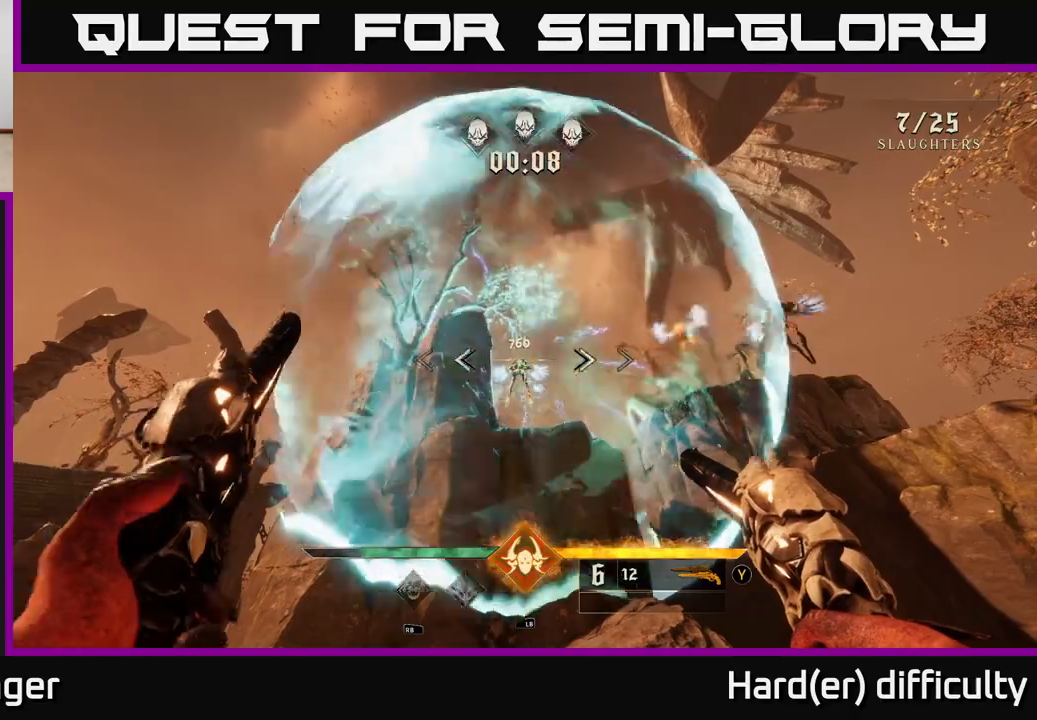
{"buttons": [], "left_stick": "center", "right_stick": "center", "events": [[33, "left_stick", "down"], [50, "R2", "down"], [117, "R2", "up"], [183, "left_stick", "center"], [350, "right_stick", "down"], [483, "right_stick", "center"]]}
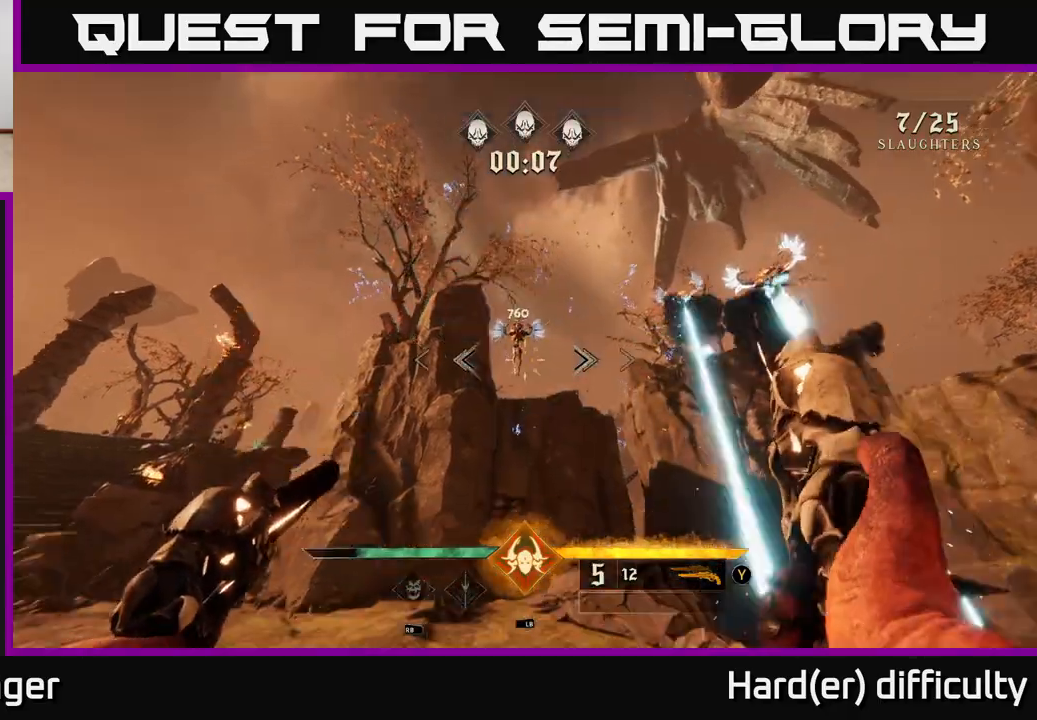
{"buttons": [], "left_stick": "up", "right_stick": "center", "events": [[100, "R2", "down"], [100, "left_stick", "right"], [167, "R2", "up"], [200, "left_stick", "center"], [350, "right_stick", "up-left"], [483, "left_stick", "up"], [483, "right_stick", "center"]]}
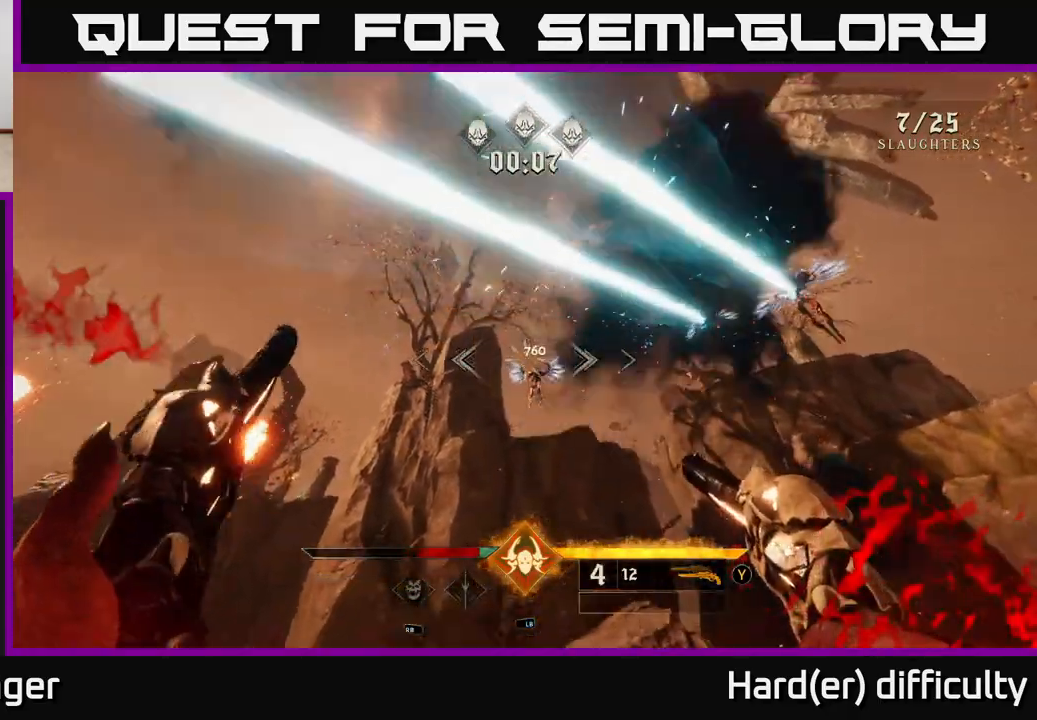
{"buttons": [], "left_stick": "center", "right_stick": "center", "events": [[150, "R2", "down"], [217, "R2", "up"], [283, "left_stick", "center"]]}
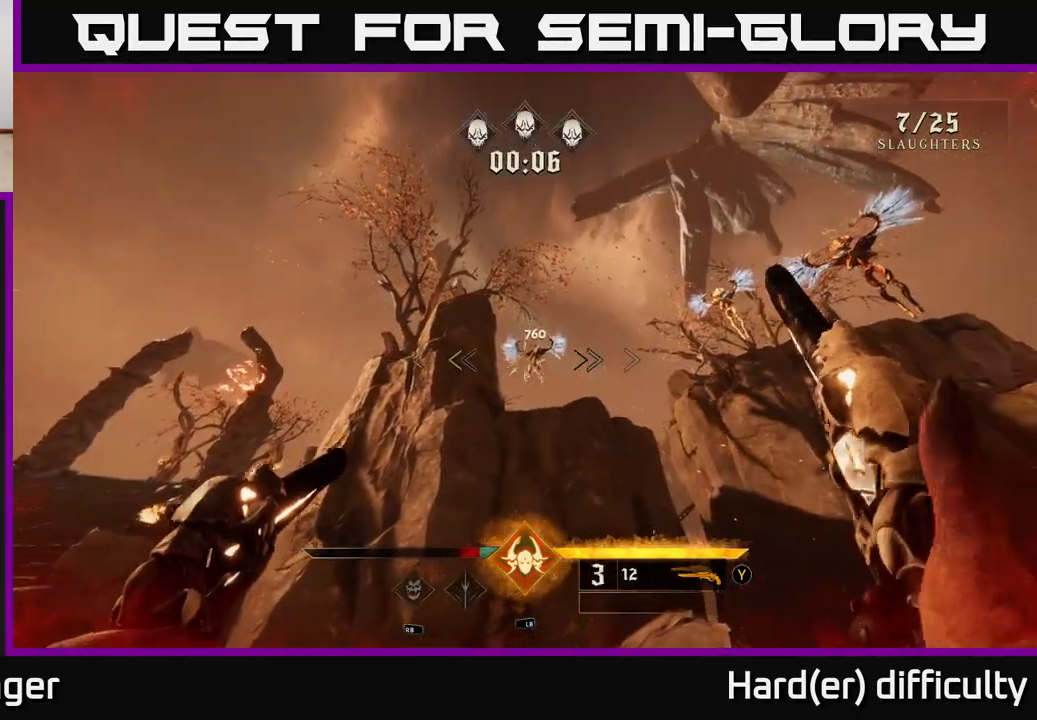
{"buttons": [], "left_stick": "up", "right_stick": "center", "events": [[67, "right_stick", "up-right"], [100, "left_stick", "up"], [133, "right_stick", "center"], [167, "R2", "down"], [217, "R2", "up"], [267, "left_stick", "center"], [400, "left_stick", "up"]]}
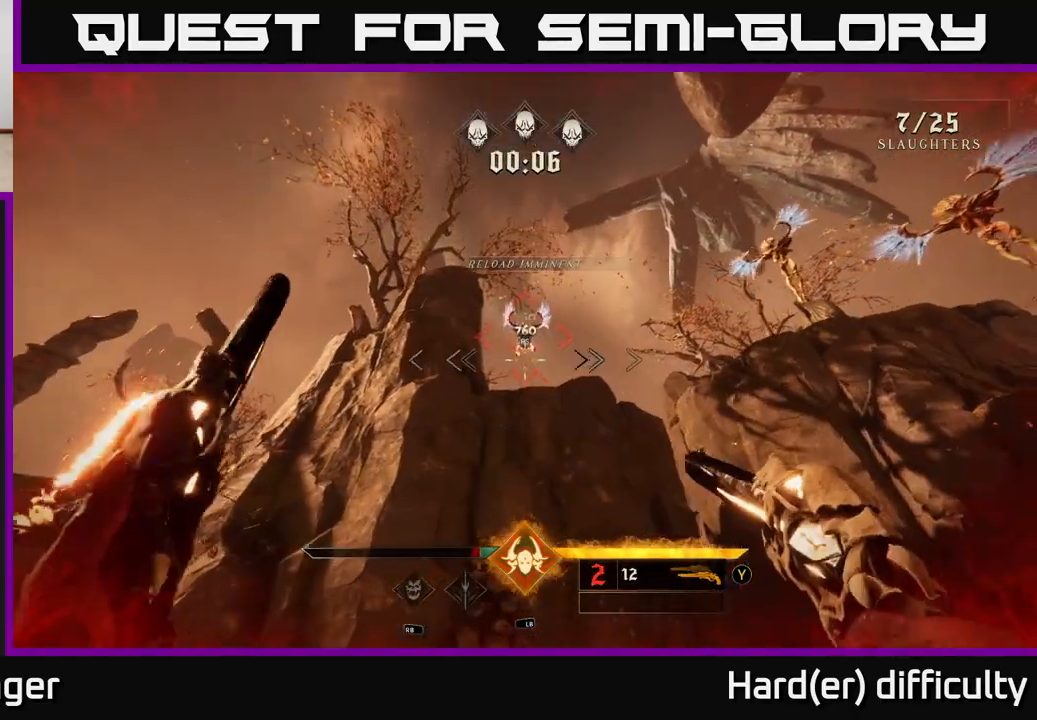
{"buttons": [], "left_stick": "center", "right_stick": "center", "events": [[200, "left_stick", "center"]]}
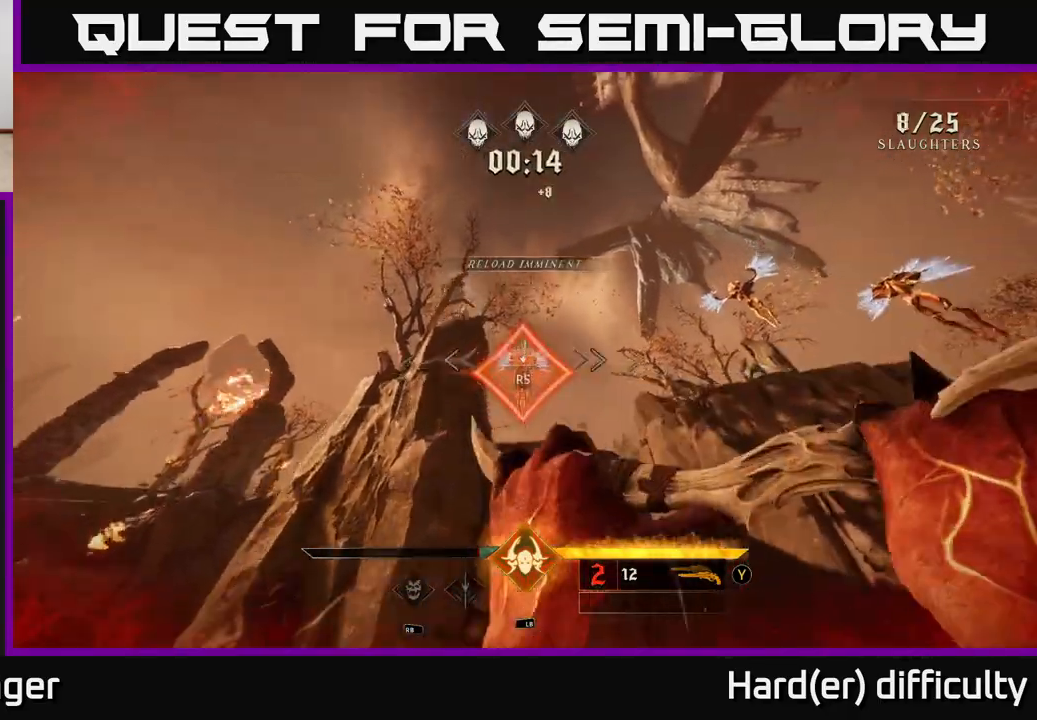
{"buttons": [], "left_stick": "down-left", "right_stick": "right", "events": [[133, "right_stick", "right"], [200, "left_stick", "down-left"]]}
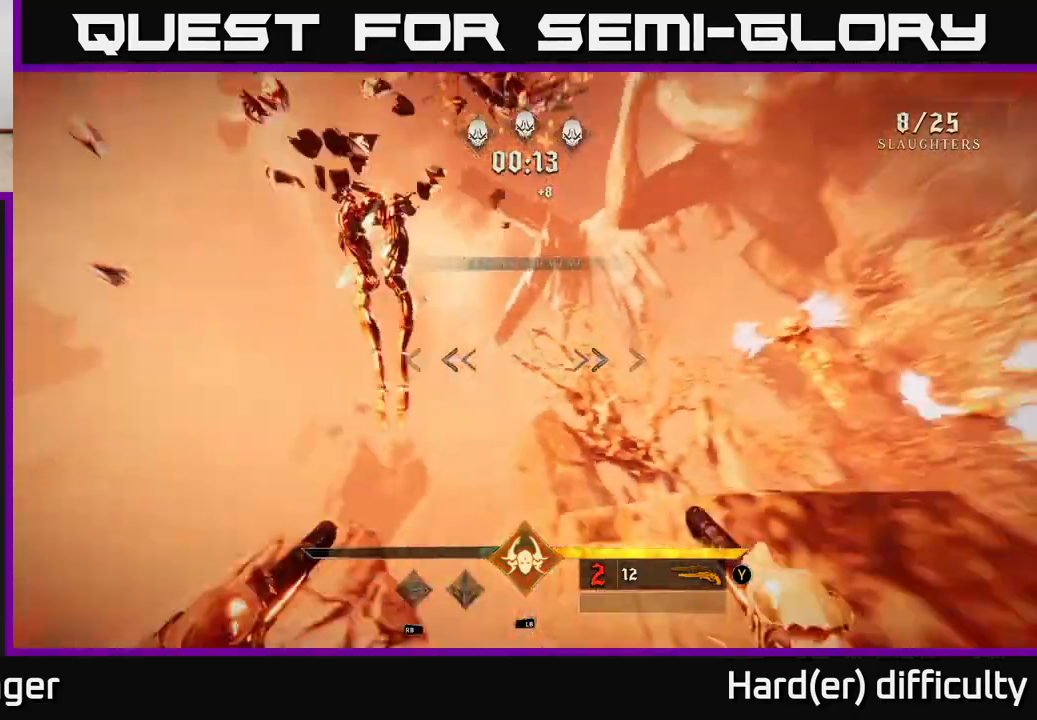
{"buttons": [], "left_stick": "up-left", "right_stick": "center", "events": [[117, "left_stick", "left"], [283, "right_stick", "center"], [300, "X", "down"], [317, "left_stick", "up"], [383, "X", "up"], [433, "left_stick", "up-left"]]}
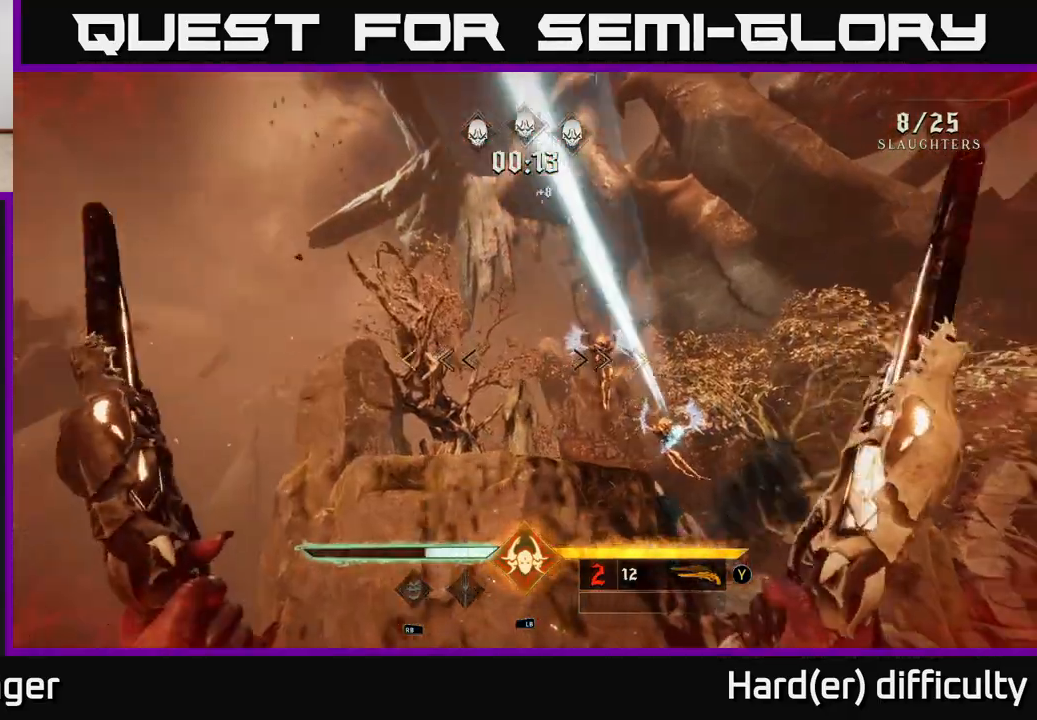
{"buttons": [], "left_stick": "left", "right_stick": "center", "events": [[17, "right_stick", "down-right"], [67, "left_stick", "down-left"], [317, "right_stick", "up-right"], [400, "left_stick", "left"], [467, "right_stick", "center"]]}
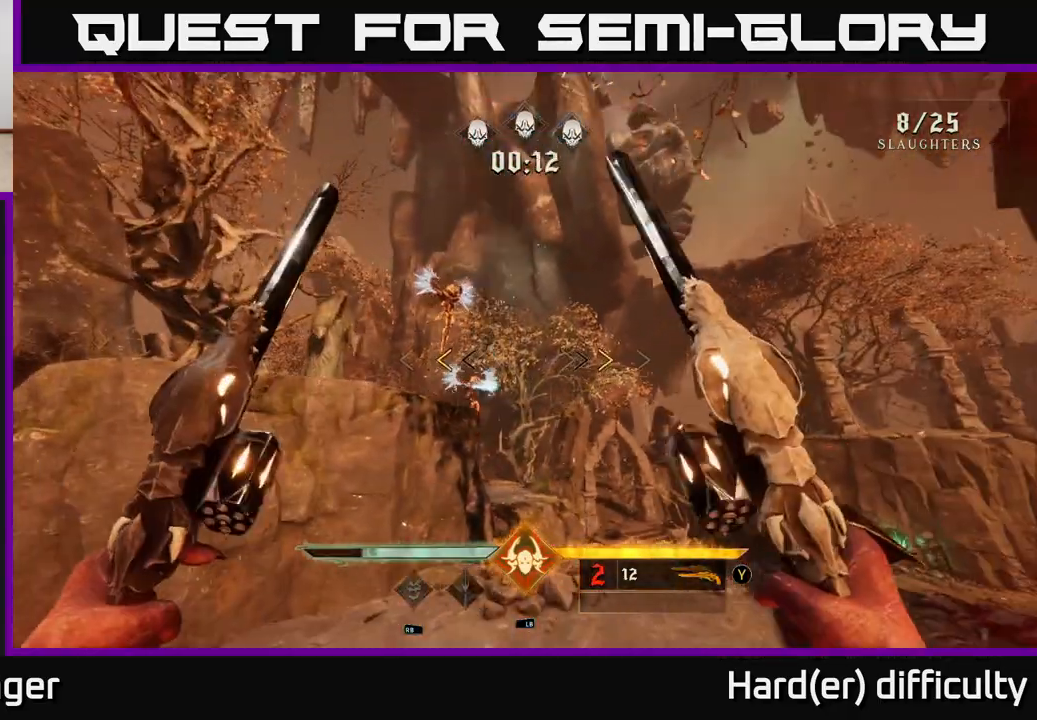
{"buttons": [], "left_stick": "right", "right_stick": "center", "events": [[33, "left_stick", "up-left"], [250, "left_stick", "center"], [367, "X", "down"], [417, "X", "up"], [467, "left_stick", "right"]]}
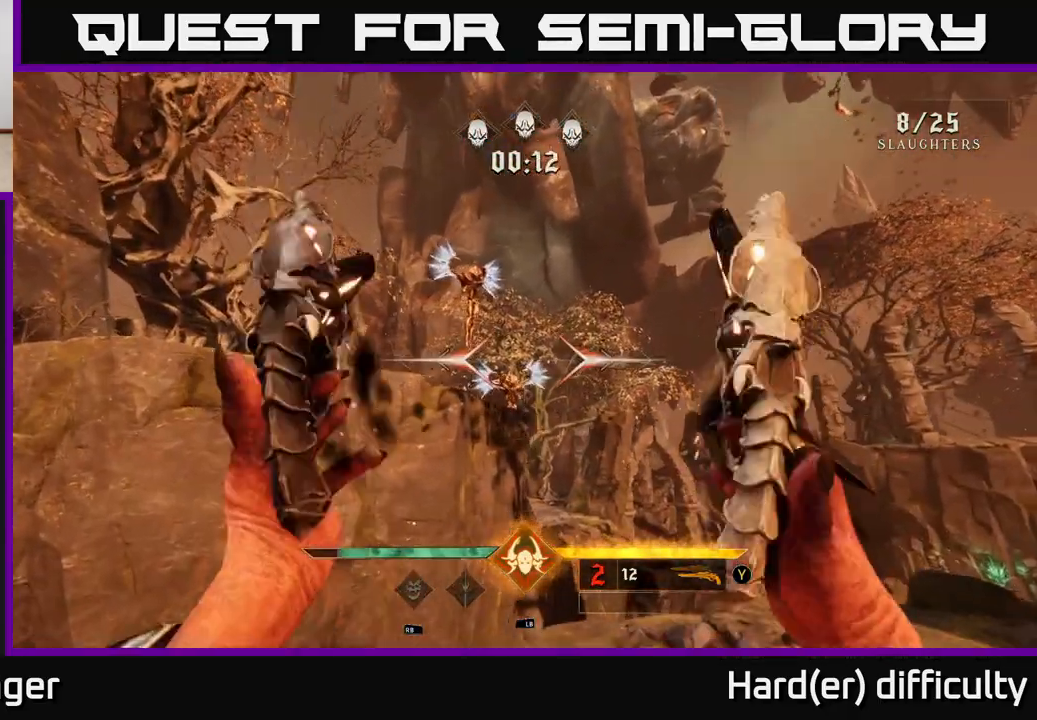
{"buttons": [], "left_stick": "right", "right_stick": "center", "events": [[83, "right_stick", "up"], [100, "left_stick", "center"], [233, "right_stick", "center"], [350, "right_stick", "up-left"], [383, "R2", "down"], [417, "left_stick", "right"], [450, "right_stick", "center"], [467, "R2", "up"]]}
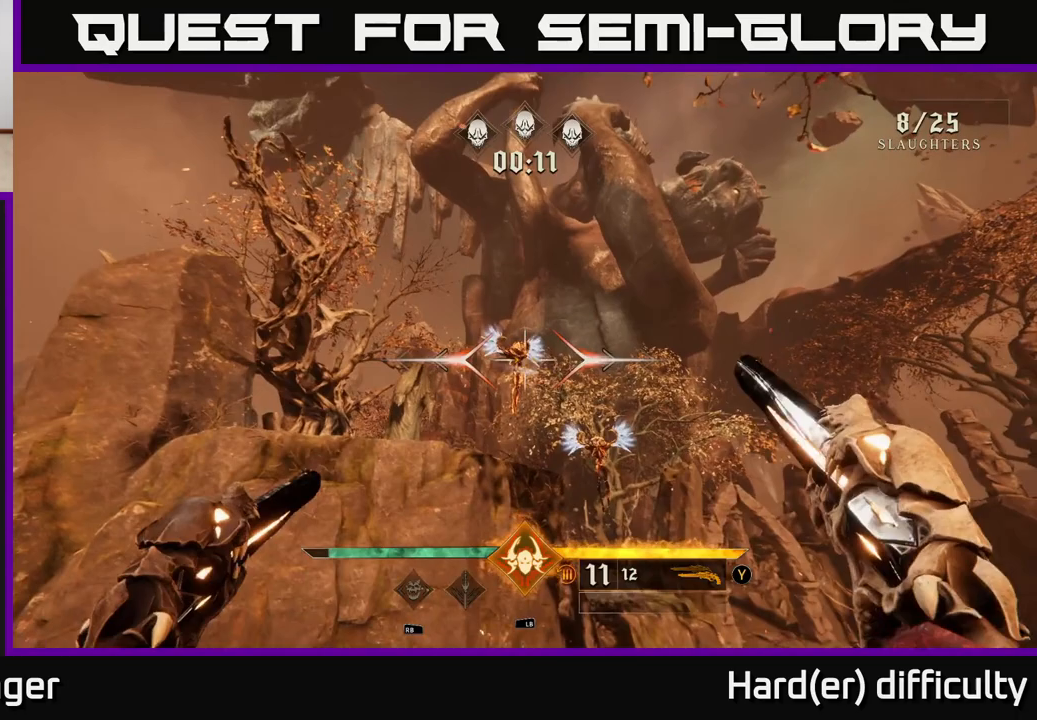
{"buttons": [], "left_stick": "center", "right_stick": "center", "events": [[33, "left_stick", "center"], [400, "R2", "down"], [450, "R2", "up"]]}
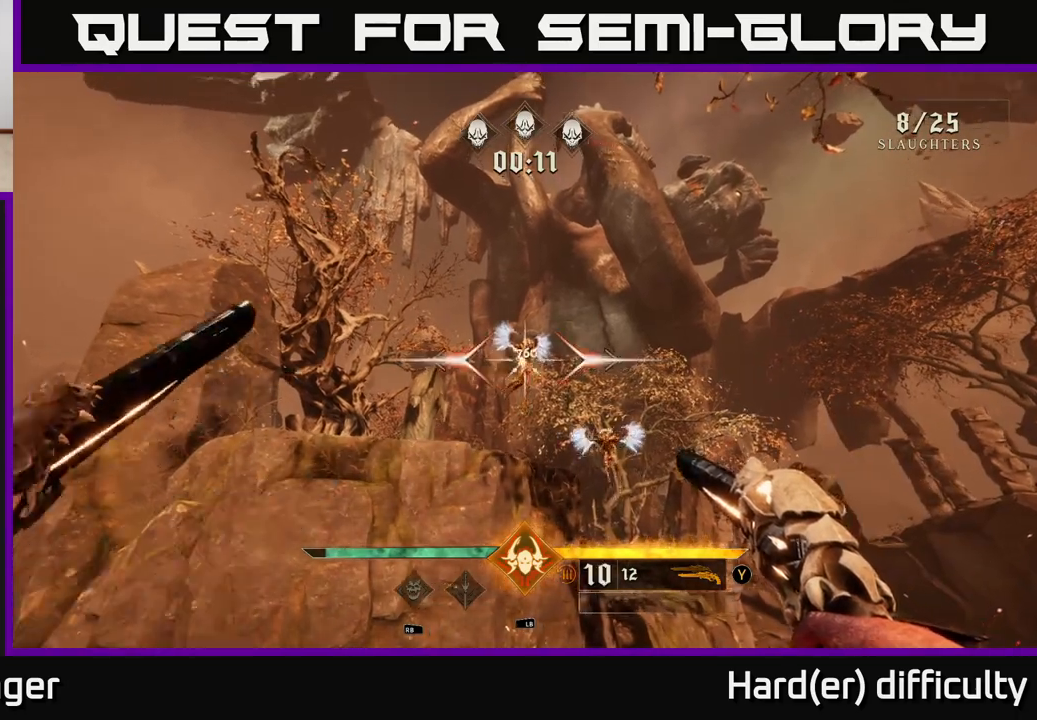
{"buttons": [], "left_stick": "down", "right_stick": "center", "events": [[367, "left_stick", "down"], [400, "R2", "down"], [400, "right_stick", "down"], [467, "right_stick", "center"], [483, "R2", "up"]]}
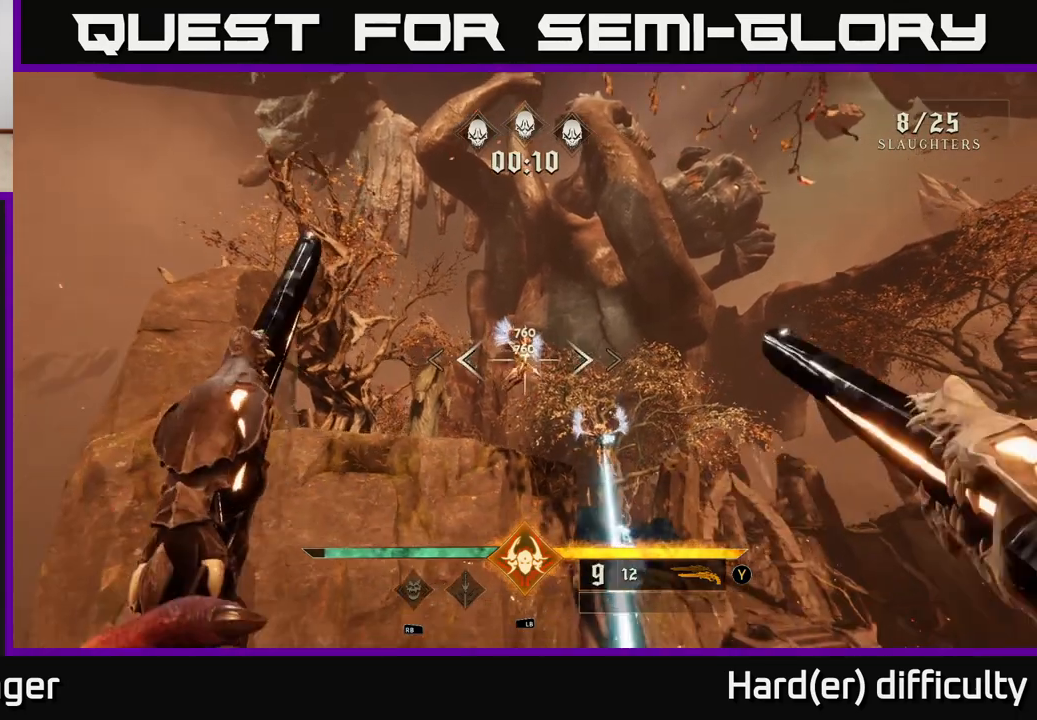
{"buttons": [], "left_stick": "center", "right_stick": "center", "events": [[50, "left_stick", "center"], [233, "left_stick", "left"], [300, "right_stick", "right"], [400, "right_stick", "center"], [417, "R2", "down"], [433, "left_stick", "center"], [500, "R2", "up"]]}
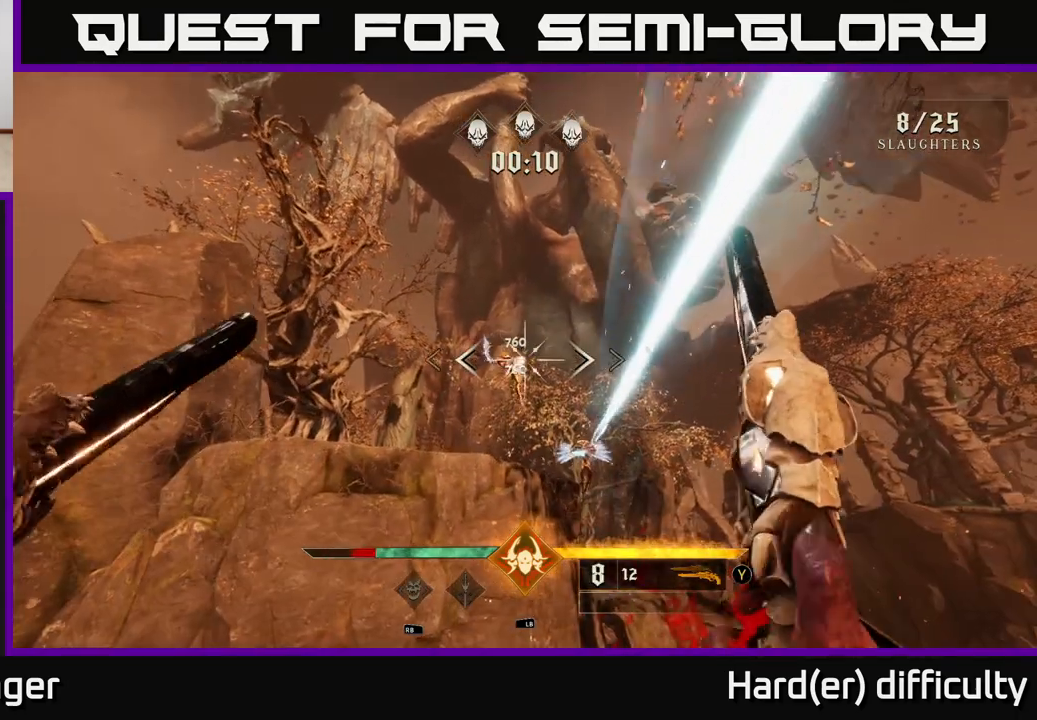
{"buttons": [], "left_stick": "right", "right_stick": "center", "events": [[433, "R2", "down"], [433, "left_stick", "right"], [500, "R2", "up"]]}
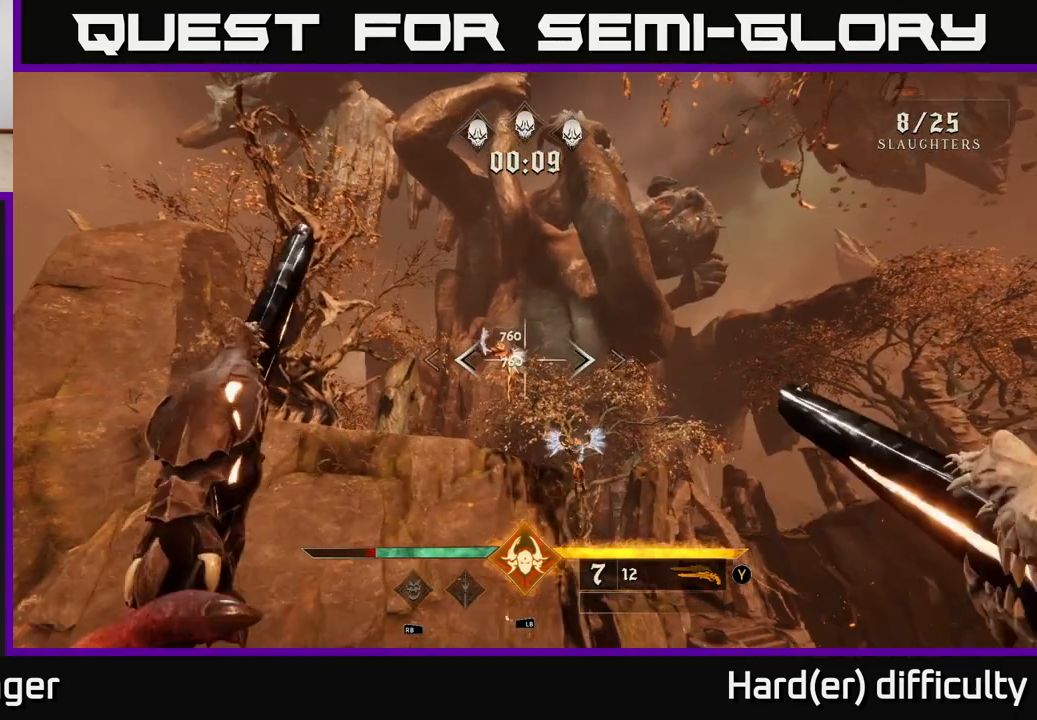
{"buttons": [], "left_stick": "right", "right_stick": "center", "events": [[100, "left_stick", "center"], [283, "right_stick", "left"], [450, "R2", "down"], [450, "right_stick", "center"], [467, "left_stick", "right"], [483, "R2", "up"]]}
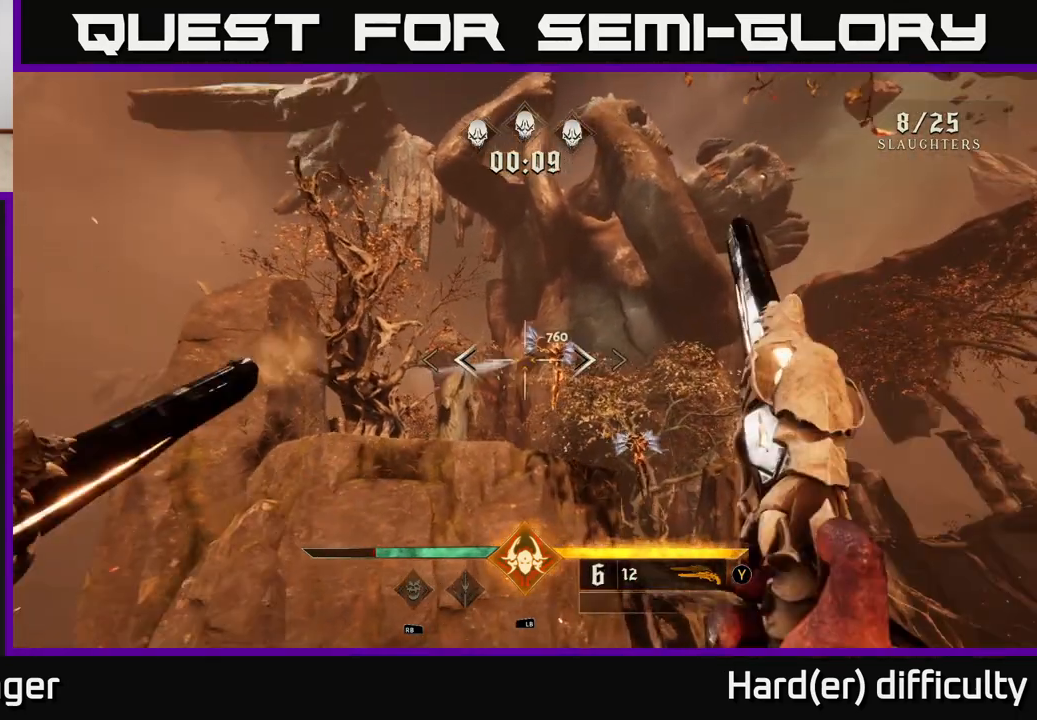
{"buttons": [], "left_stick": "center", "right_stick": "center", "events": [[117, "left_stick", "center"], [350, "left_stick", "right"], [450, "left_stick", "center"], [467, "R2", "down"], [483, "R2", "up"]]}
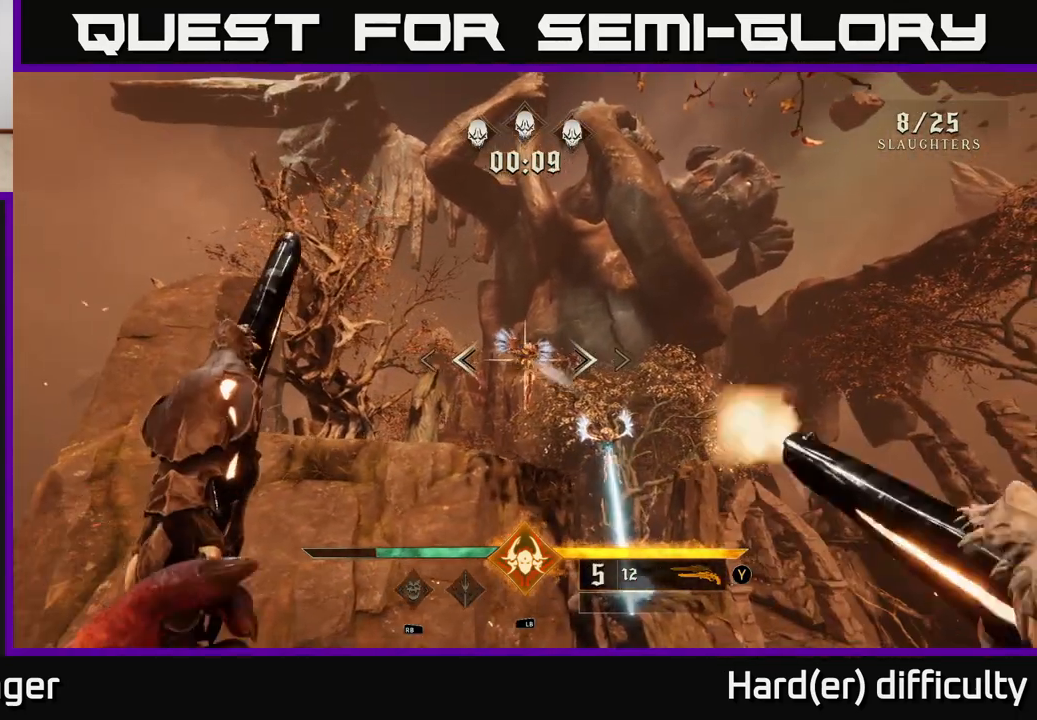
{"buttons": ["R2"], "left_stick": "left", "right_stick": "center", "events": [[450, "left_stick", "left"], [500, "R2", "down"]]}
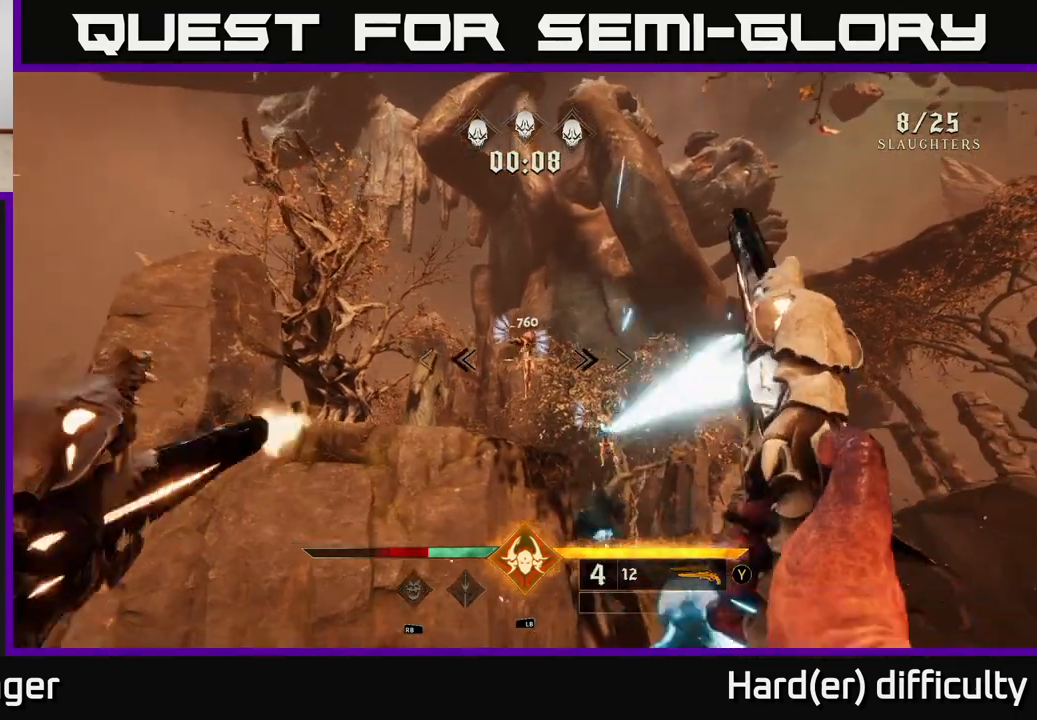
{"buttons": ["R2"], "left_stick": "left", "right_stick": "center", "events": [[67, "R2", "up"], [117, "left_stick", "center"], [450, "left_stick", "left"], [500, "R2", "down"]]}